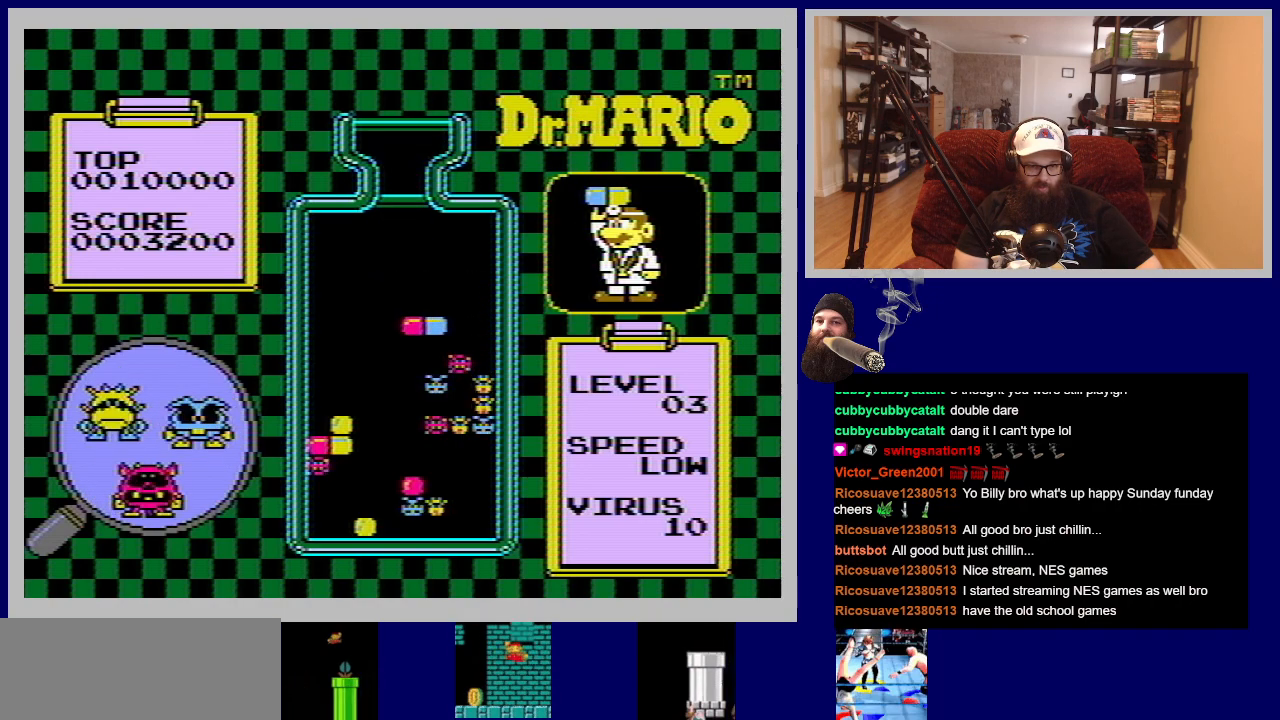
Gameplay with a controller (Nintendo layout); each line is a JSON object with the inputs held at the frame after it. "events" lists button and stick changes between this image and that frame as [ms after this image, input, new state], when the widget could be followed in between. Not read: L3 R3.
{"buttons": [], "events": [[33, "DPAD_DOWN", "down"], [233, "DPAD_DOWN", "up"]]}
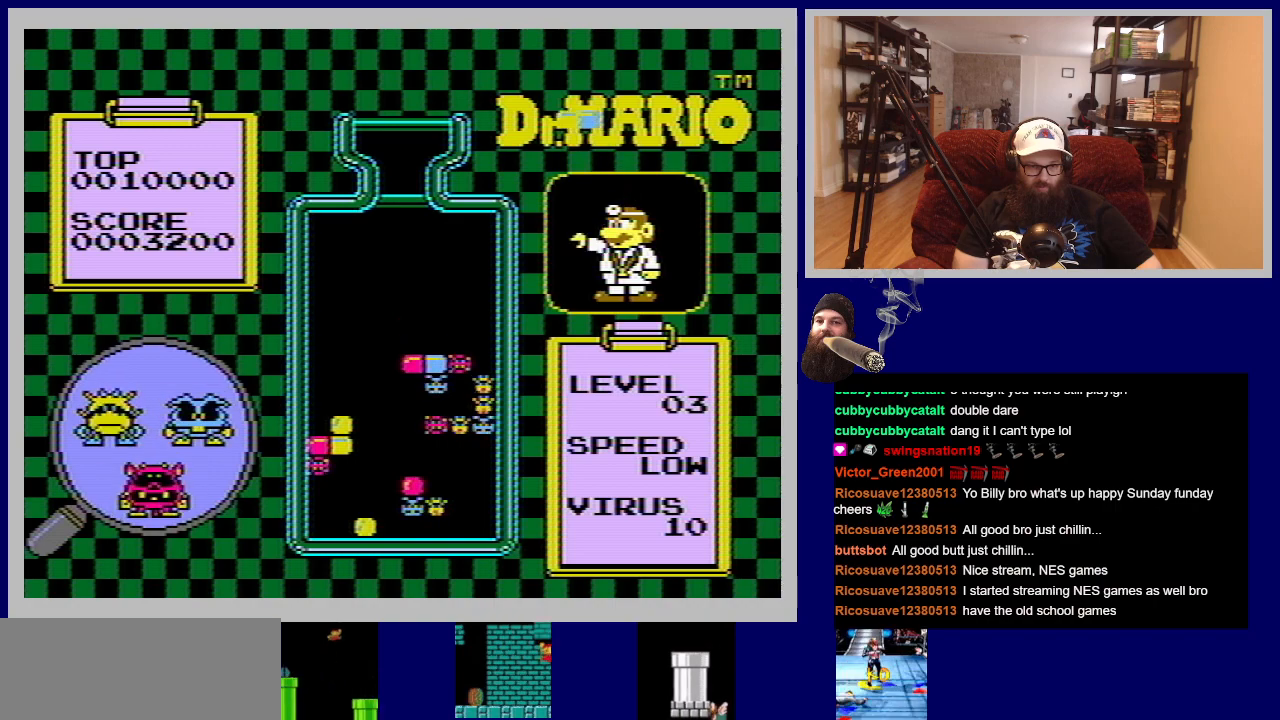
{"buttons": [], "events": []}
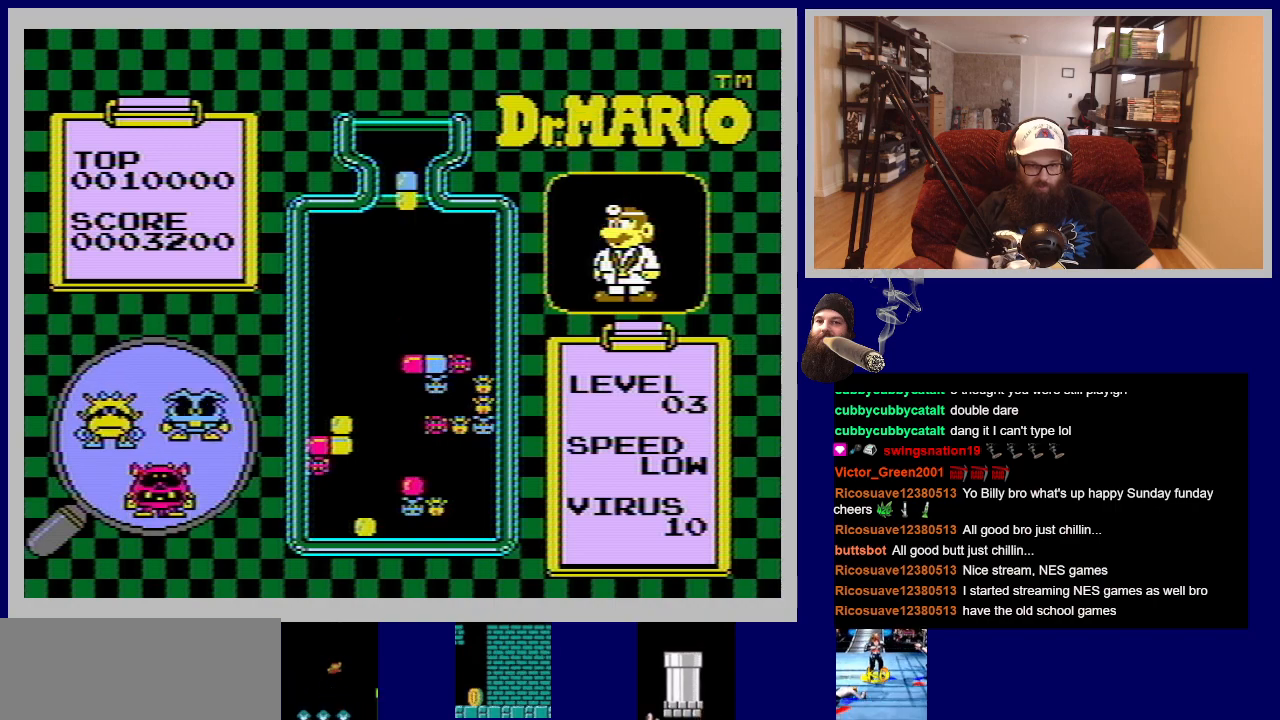
{"buttons": [], "events": []}
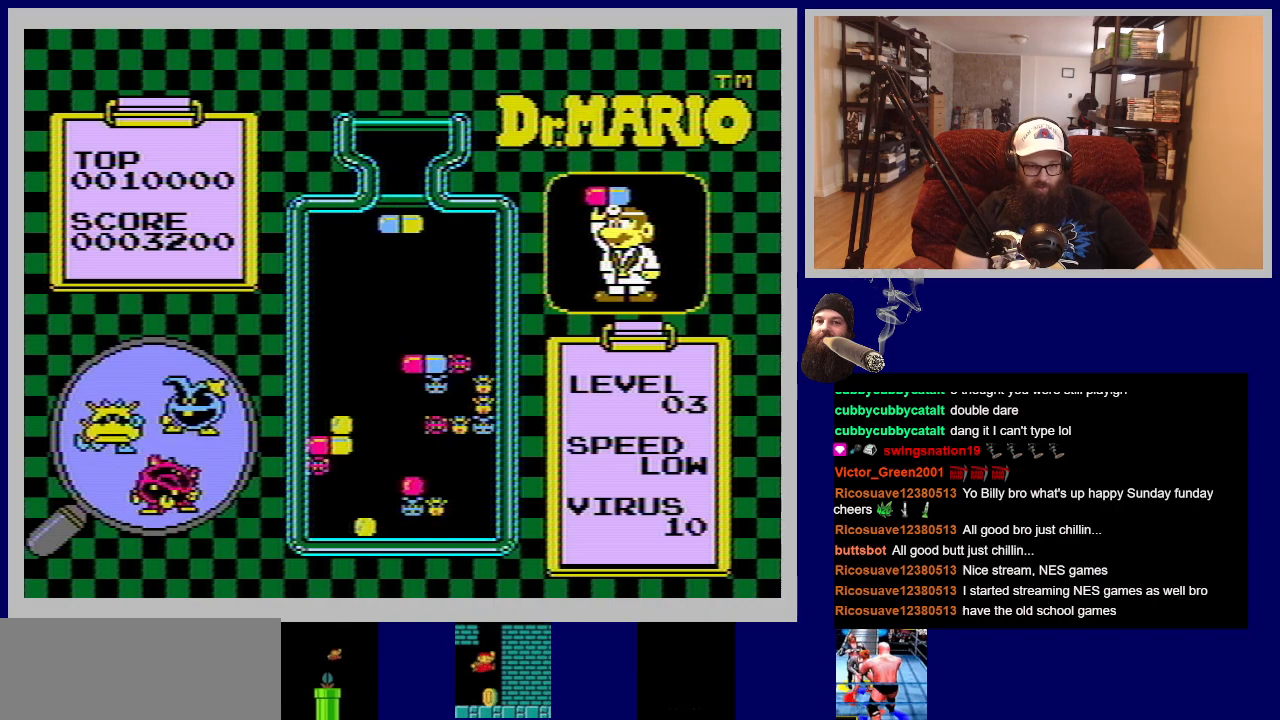
{"buttons": [], "events": [[317, "DPAD_LEFT", "down"], [484, "DPAD_LEFT", "up"]]}
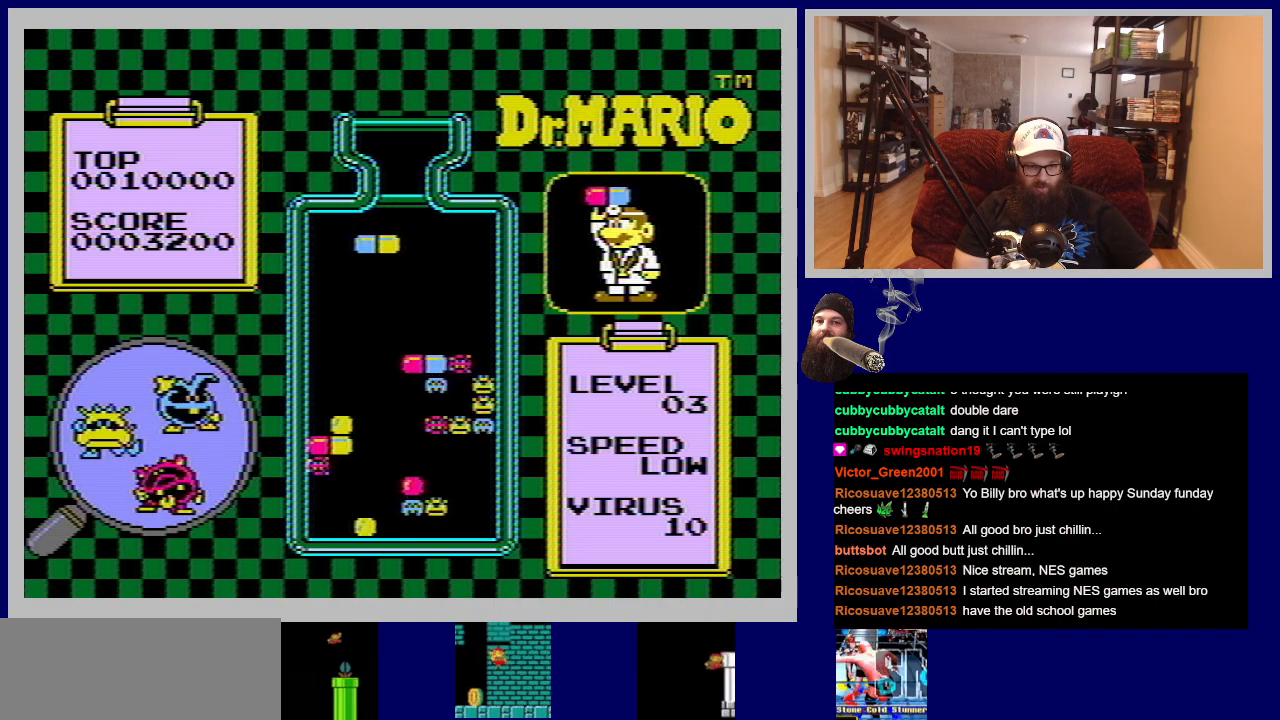
{"buttons": [], "events": []}
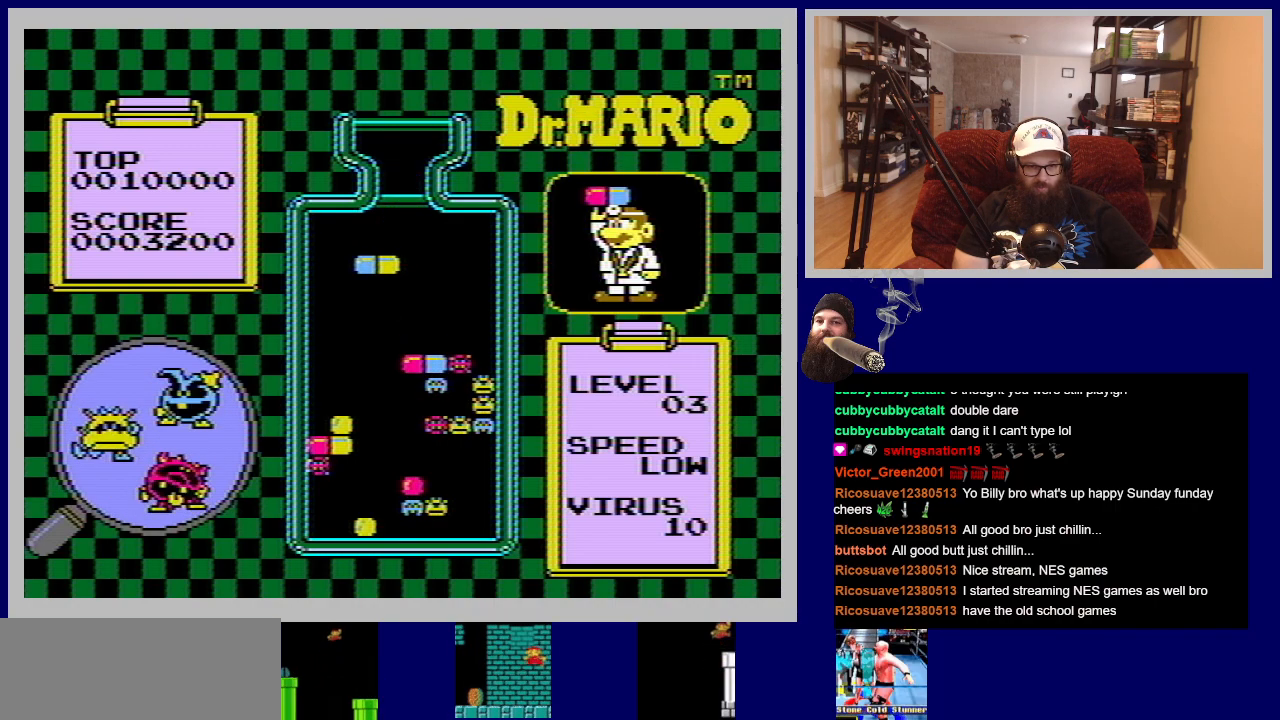
{"buttons": [], "events": []}
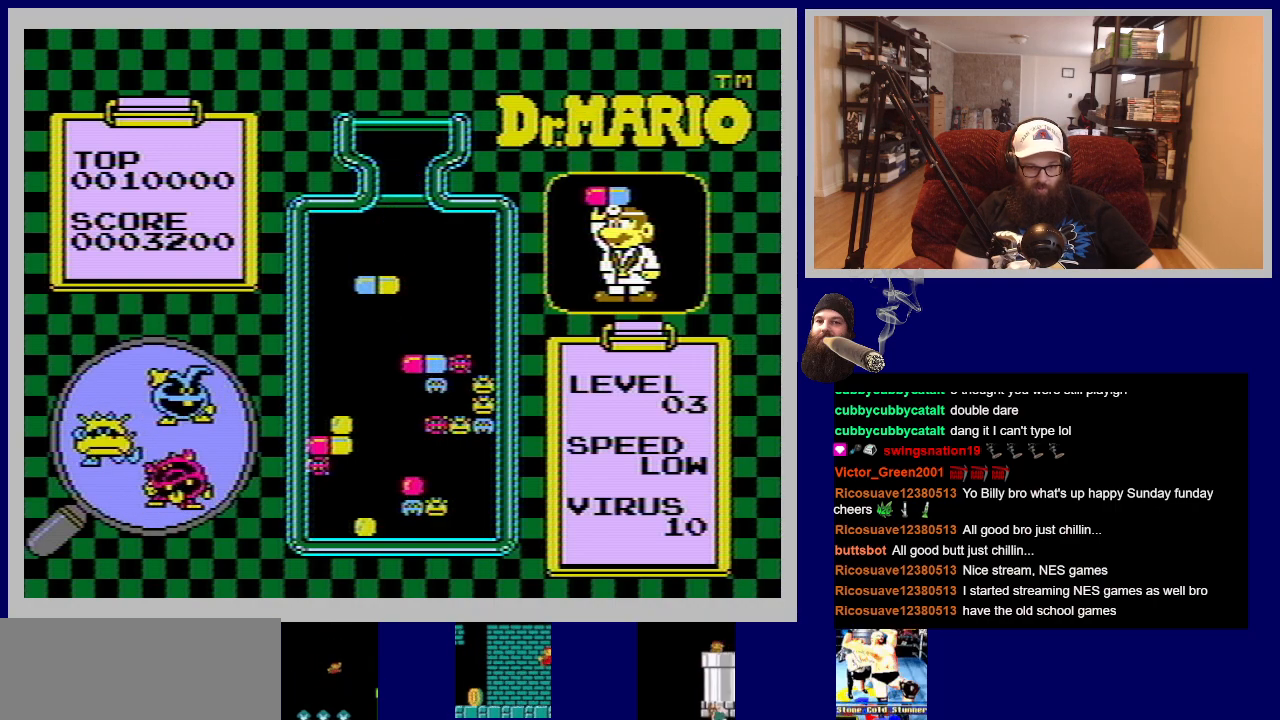
{"buttons": [], "events": []}
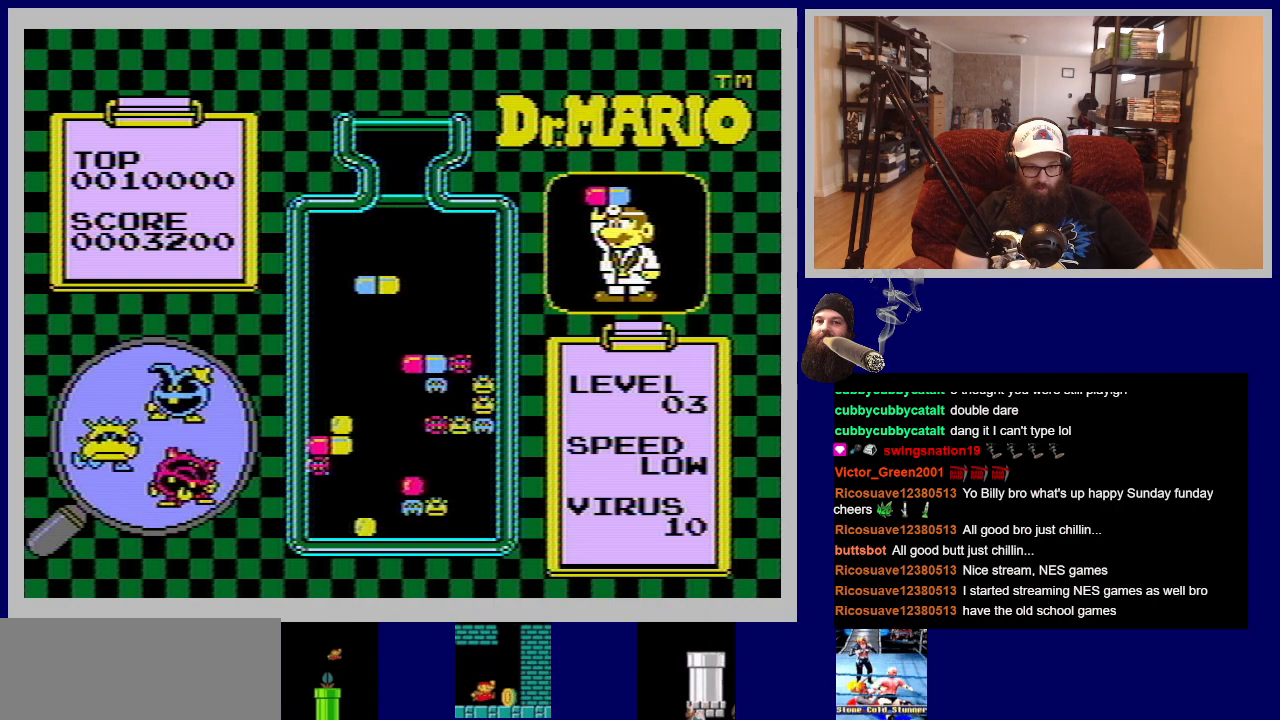
{"buttons": [], "events": []}
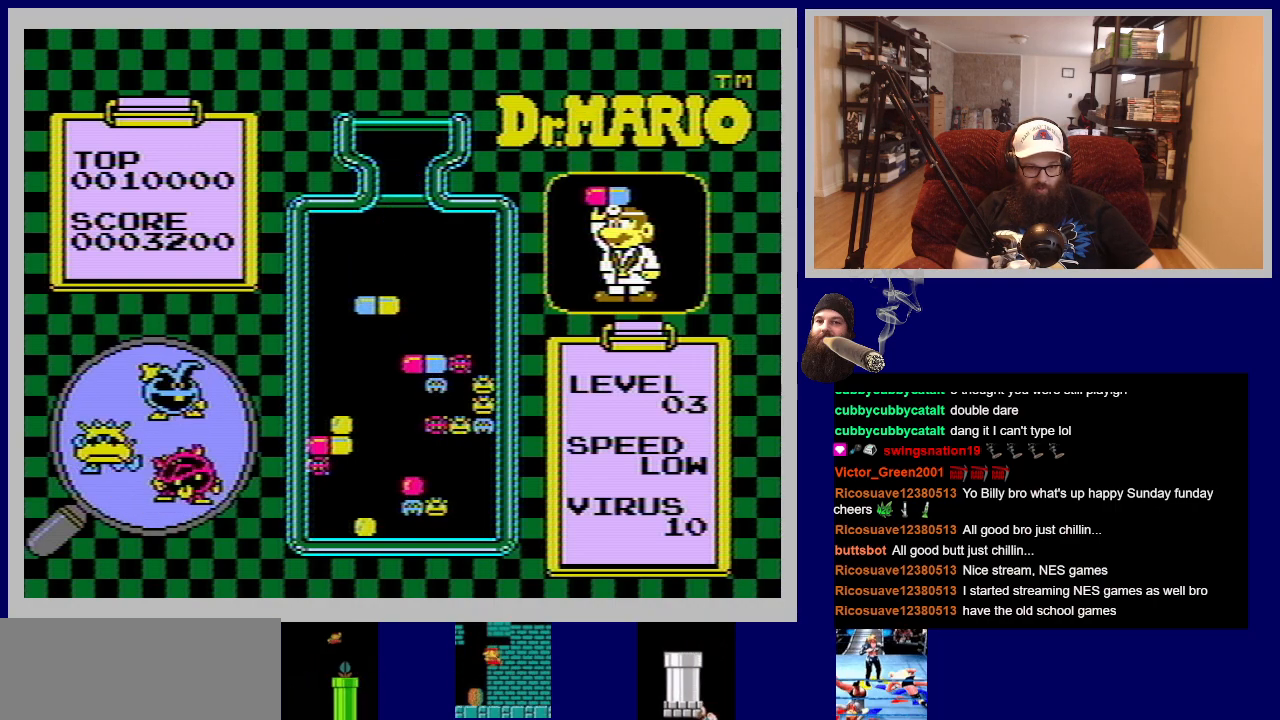
{"buttons": [], "events": []}
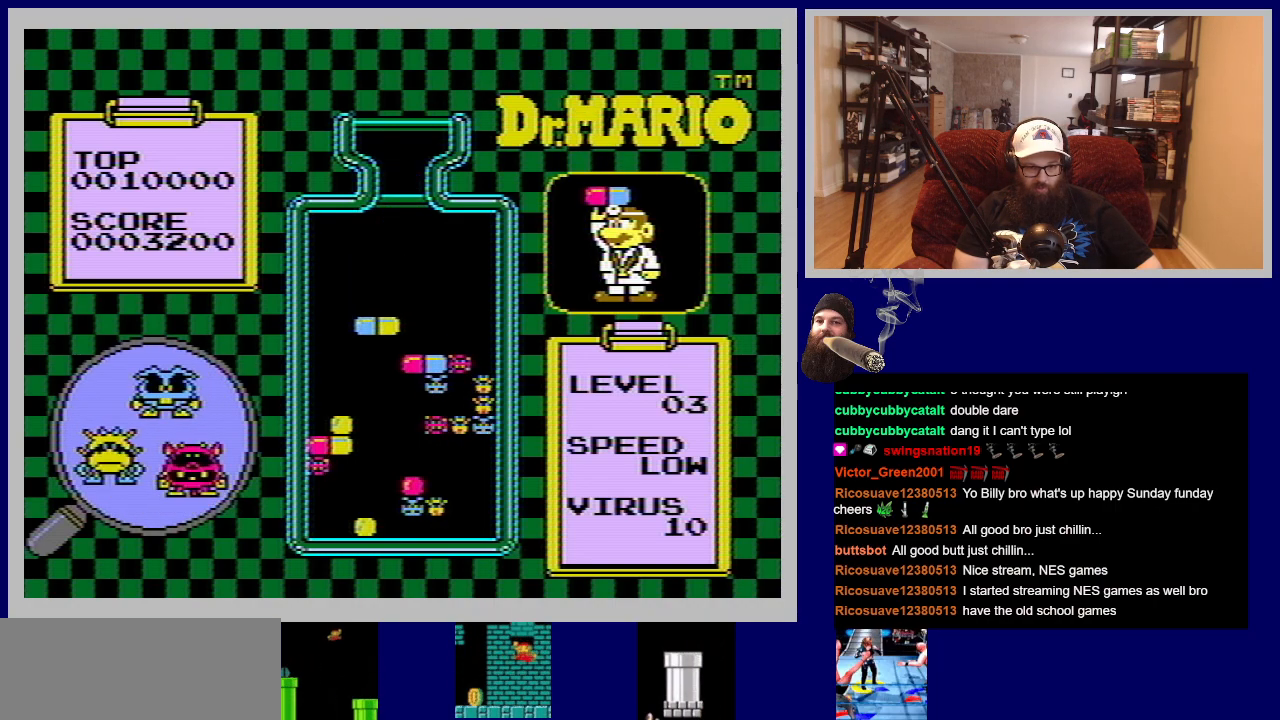
{"buttons": [], "events": [[267, "A", "down"], [401, "A", "up"]]}
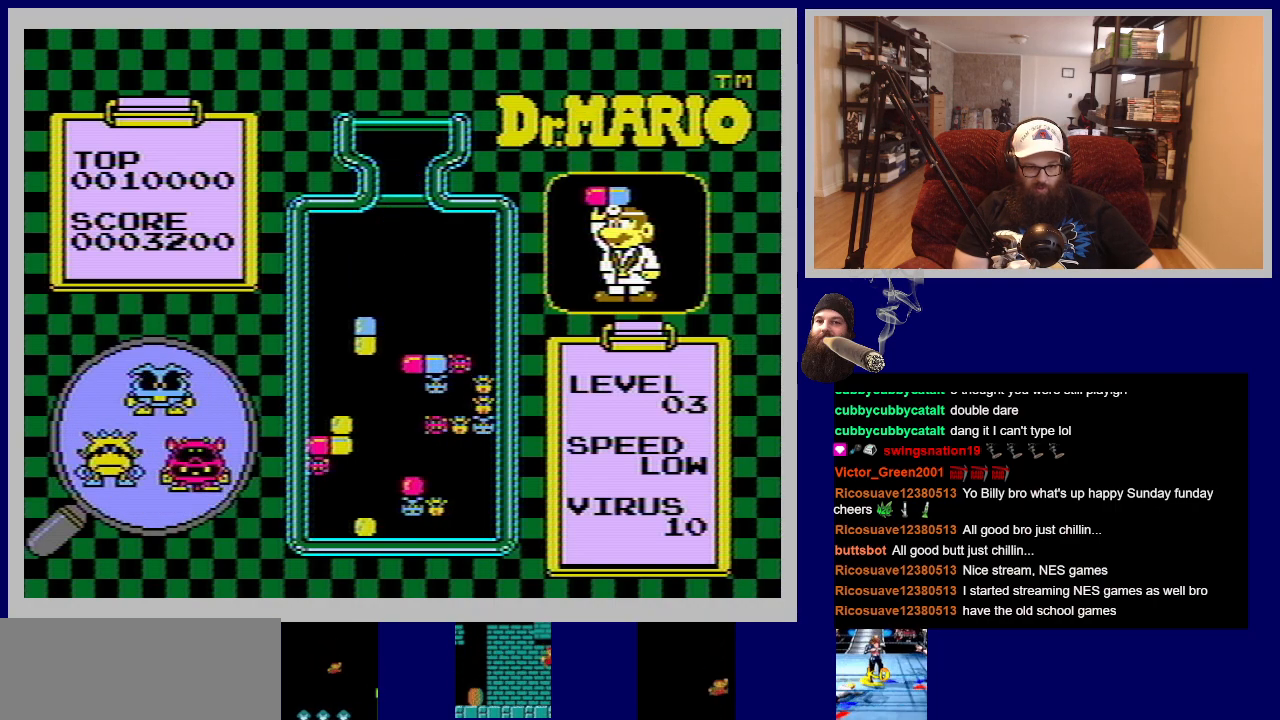
{"buttons": [], "events": []}
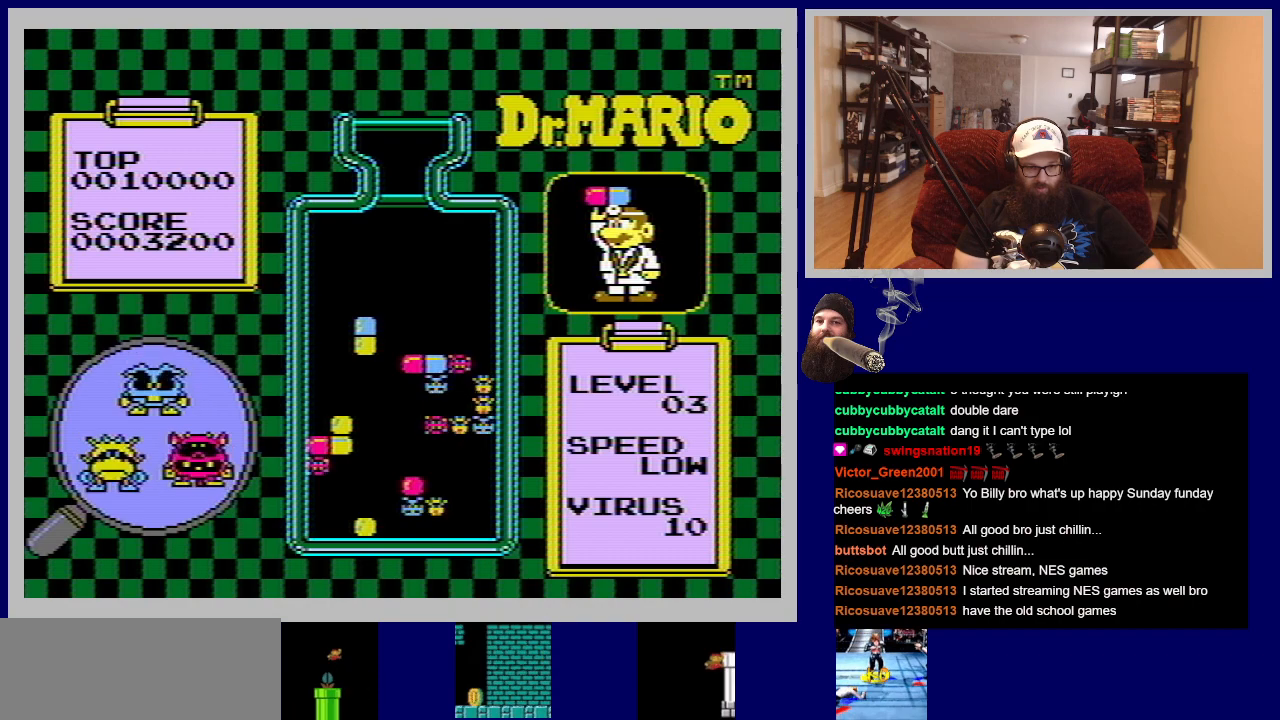
{"buttons": [], "events": []}
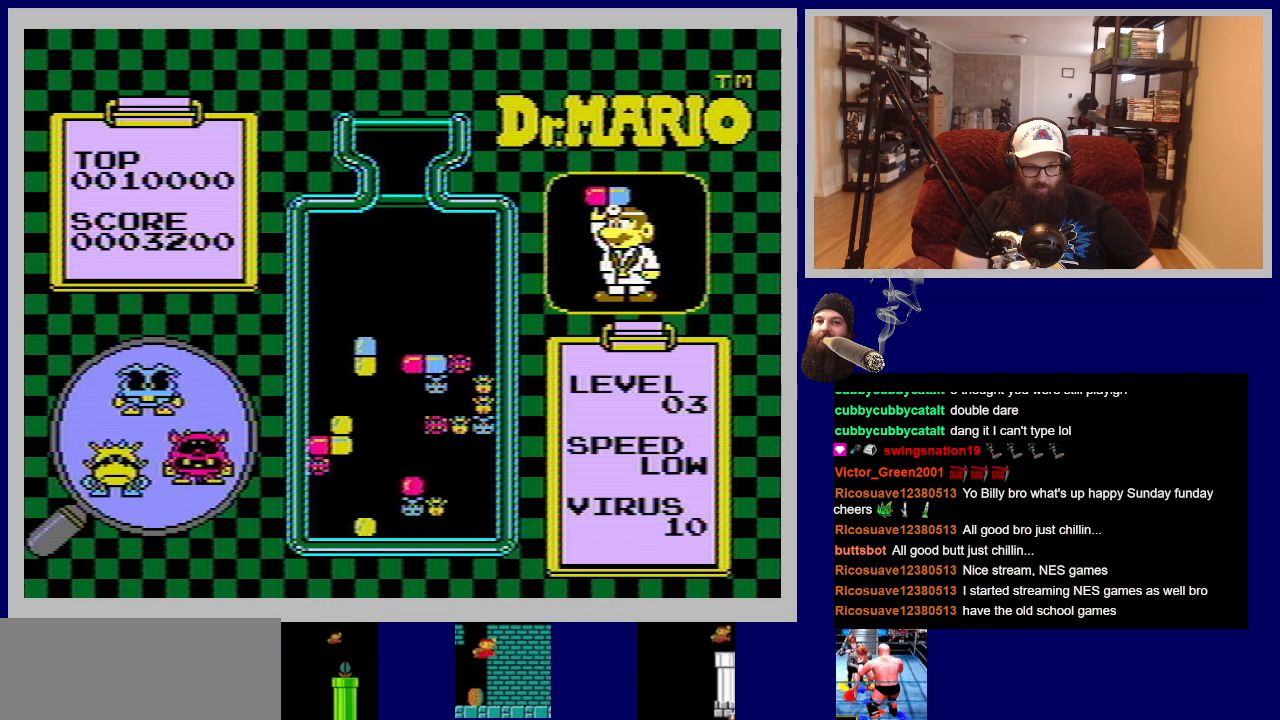
{"buttons": [], "events": []}
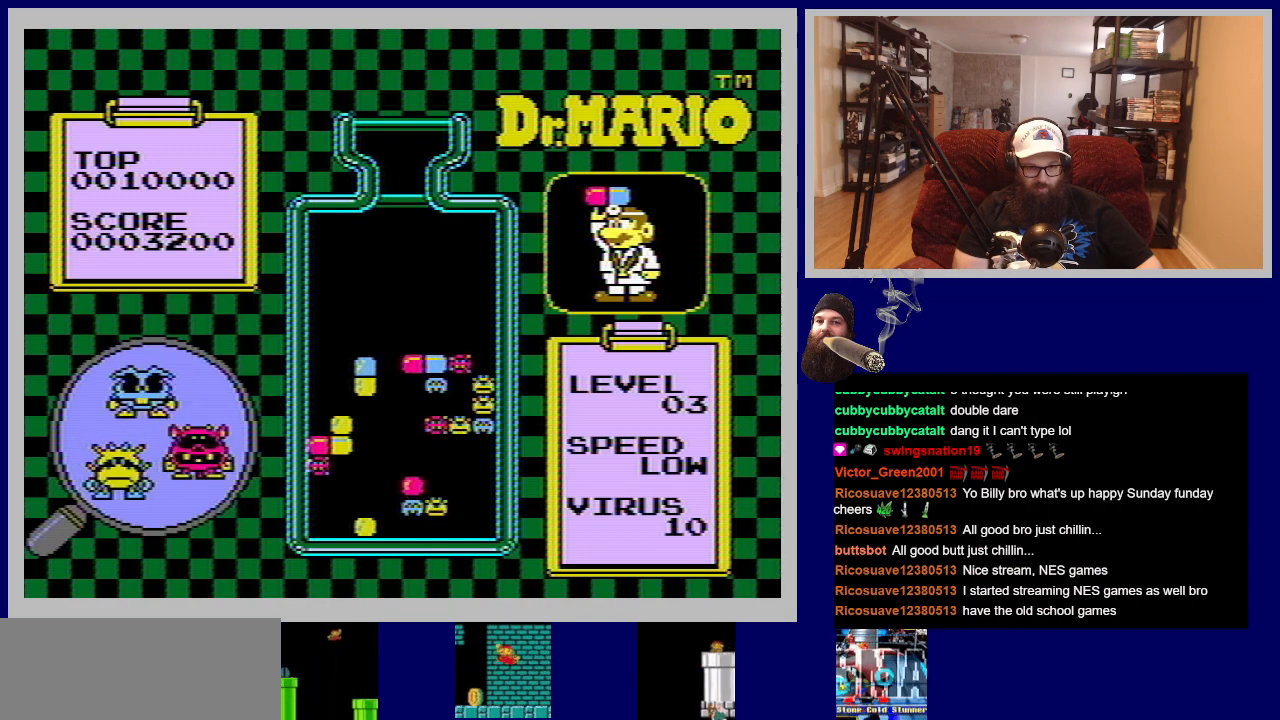
{"buttons": [], "events": [[367, "A", "down"], [484, "A", "up"]]}
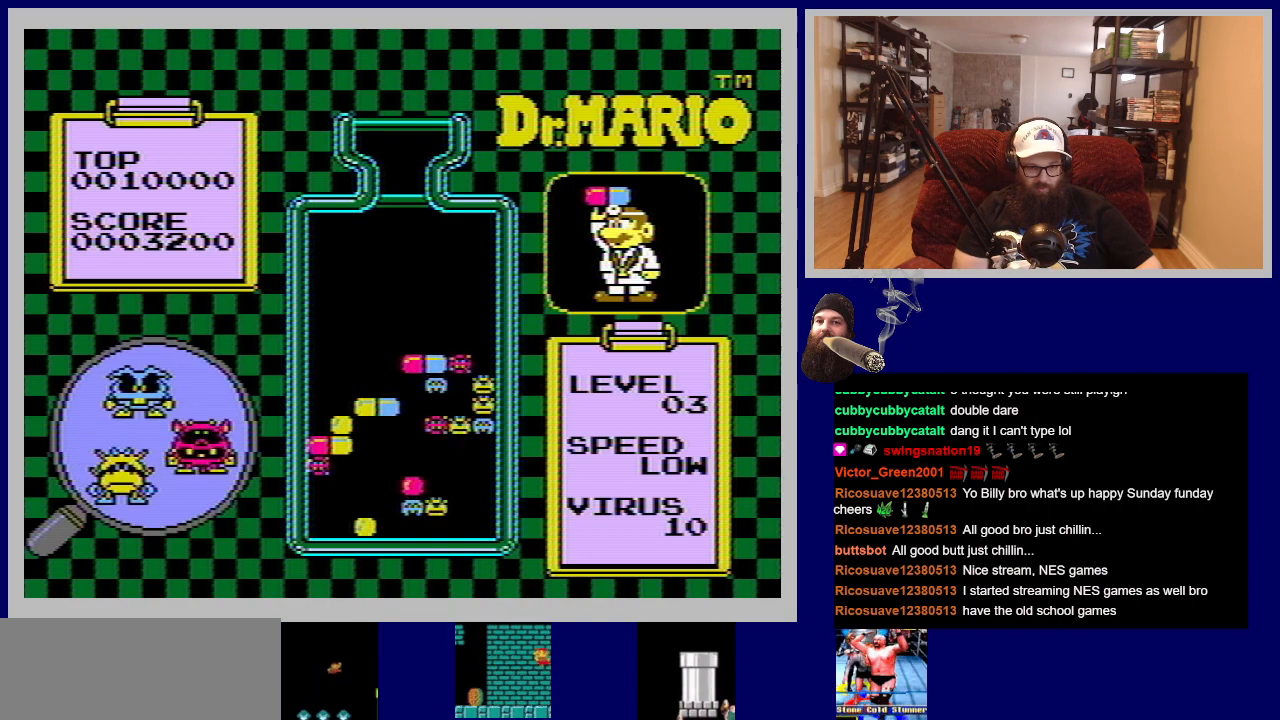
{"buttons": [], "events": []}
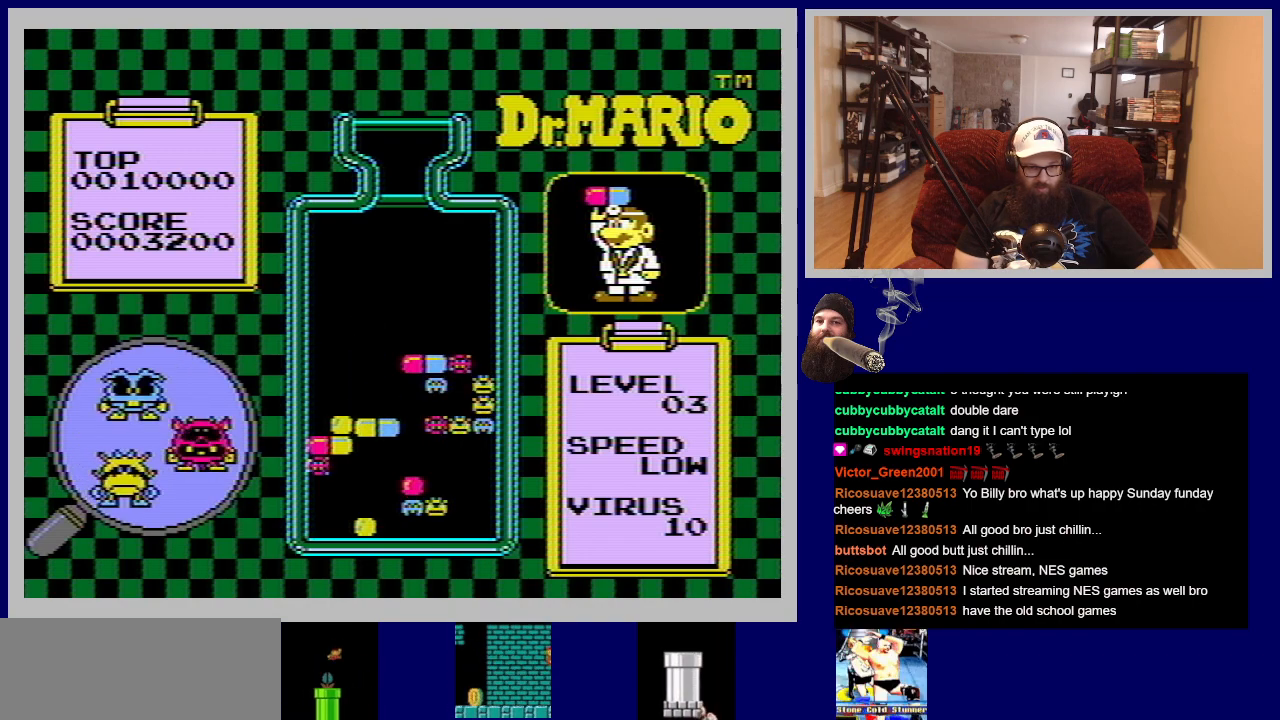
{"buttons": ["DPAD_DOWN"], "events": [[200, "DPAD_DOWN", "down"]]}
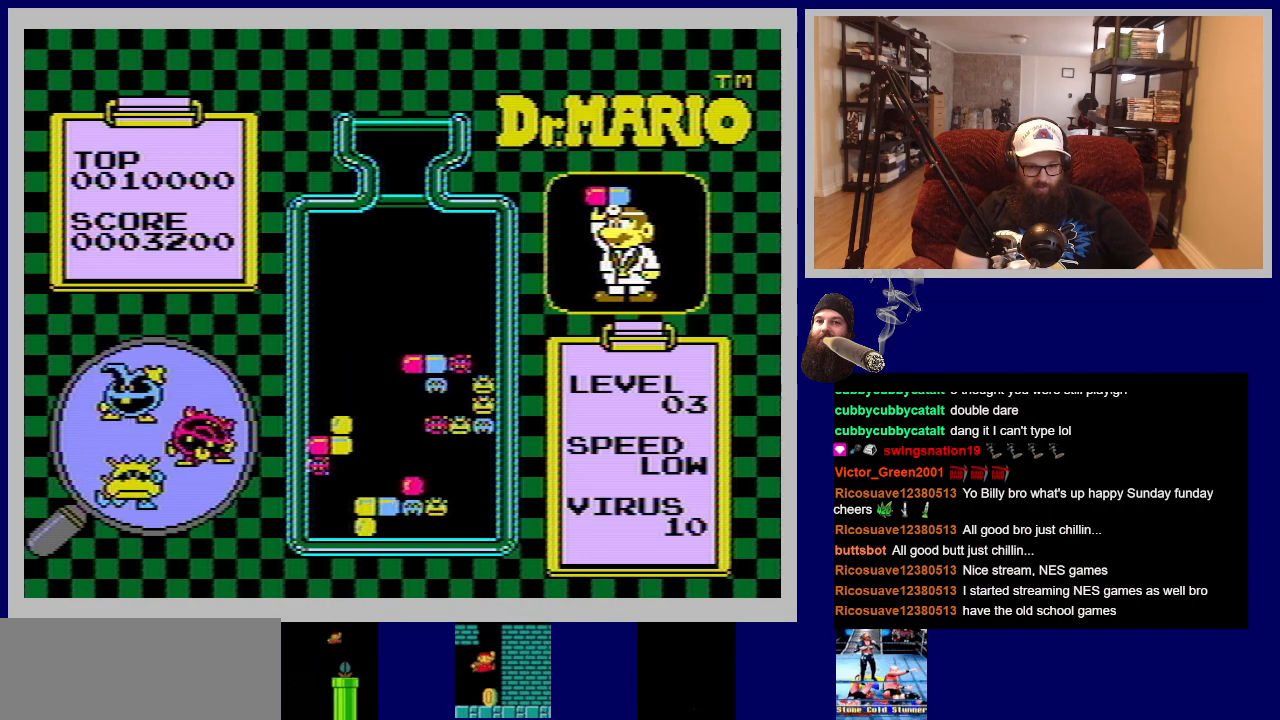
{"buttons": [], "events": [[67, "DPAD_DOWN", "up"]]}
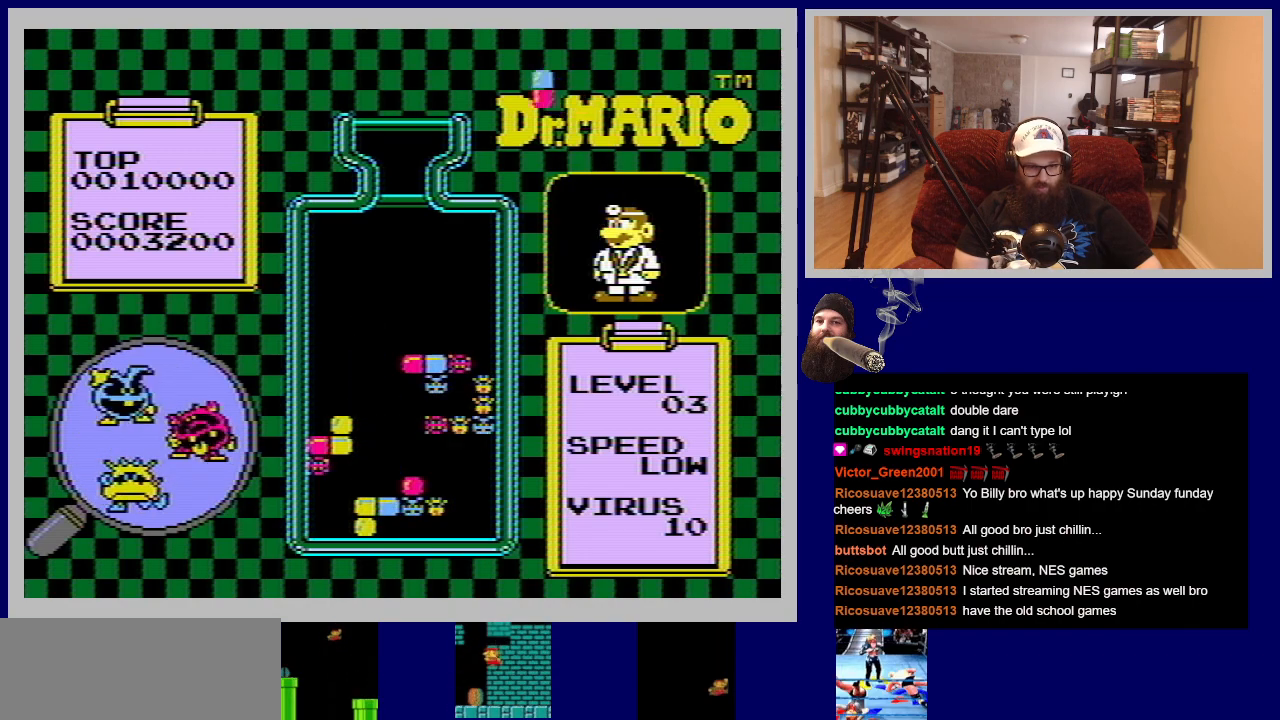
{"buttons": [], "events": []}
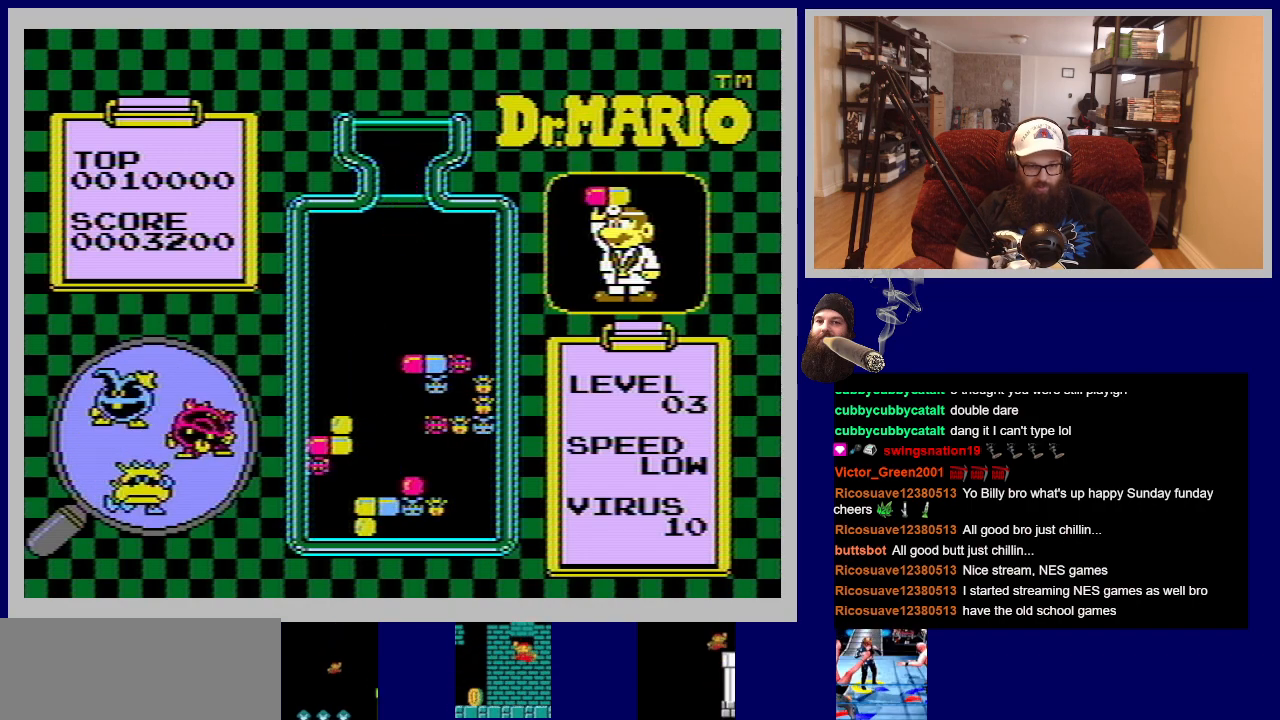
{"buttons": ["DPAD_LEFT"], "events": [[467, "DPAD_LEFT", "down"]]}
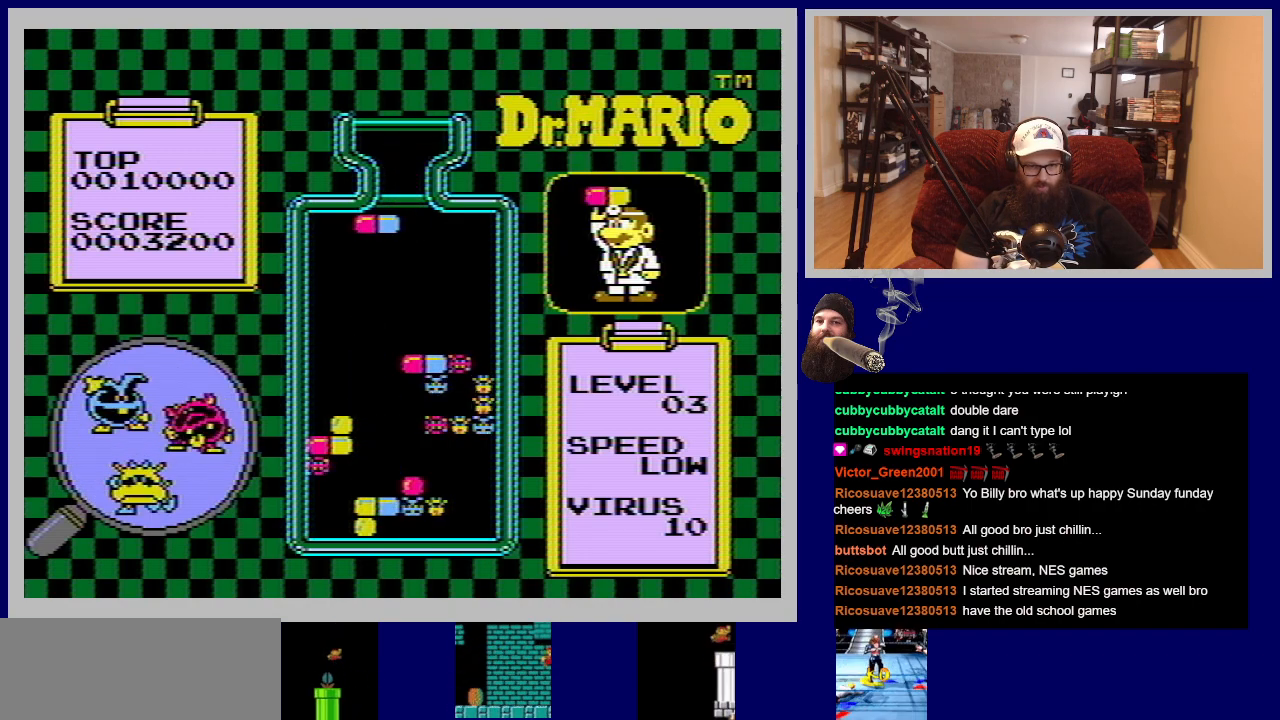
{"buttons": [], "events": [[134, "DPAD_LEFT", "up"]]}
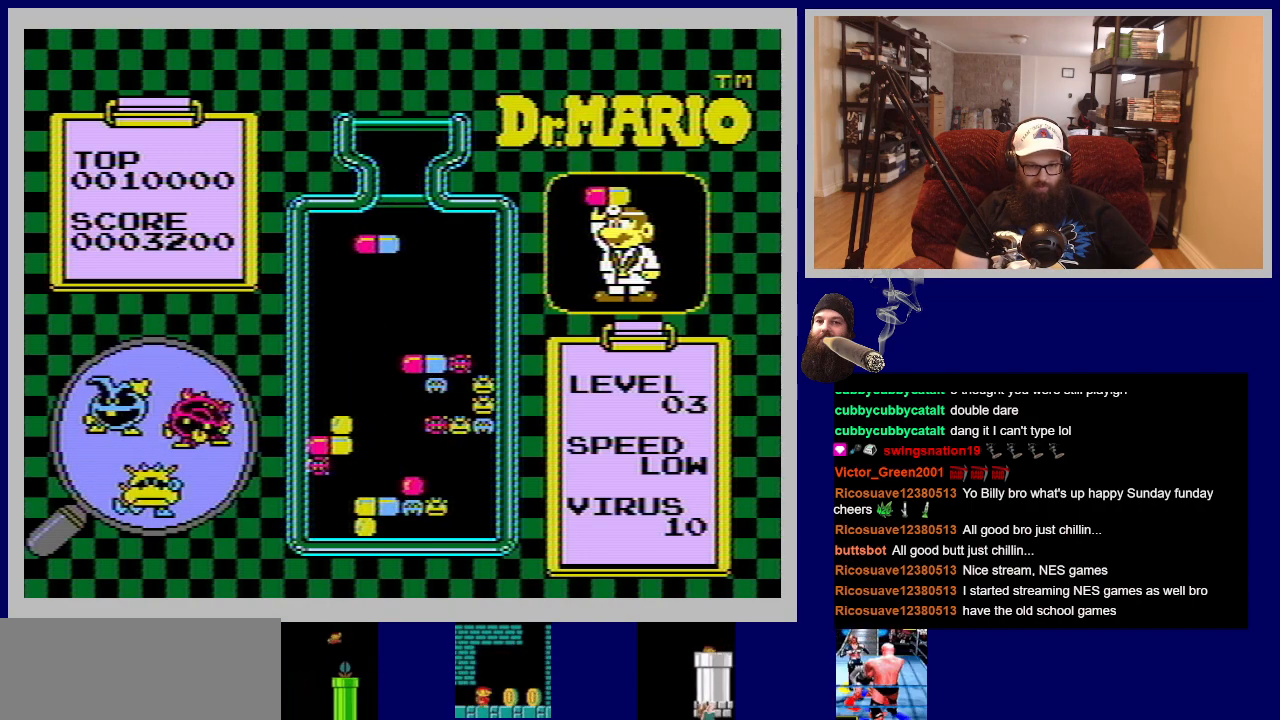
{"buttons": [], "events": [[250, "DPAD_RIGHT", "down"], [367, "DPAD_RIGHT", "up"]]}
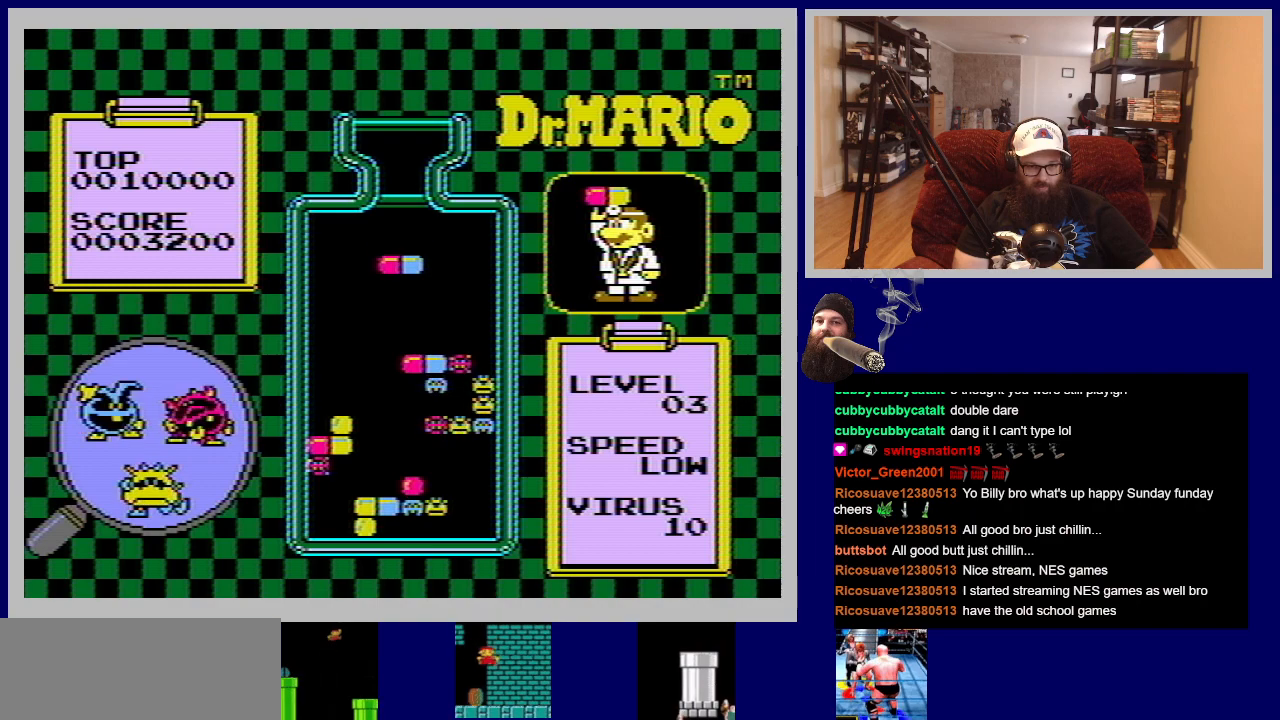
{"buttons": [], "events": [[283, "DPAD_RIGHT", "down"], [433, "DPAD_RIGHT", "up"]]}
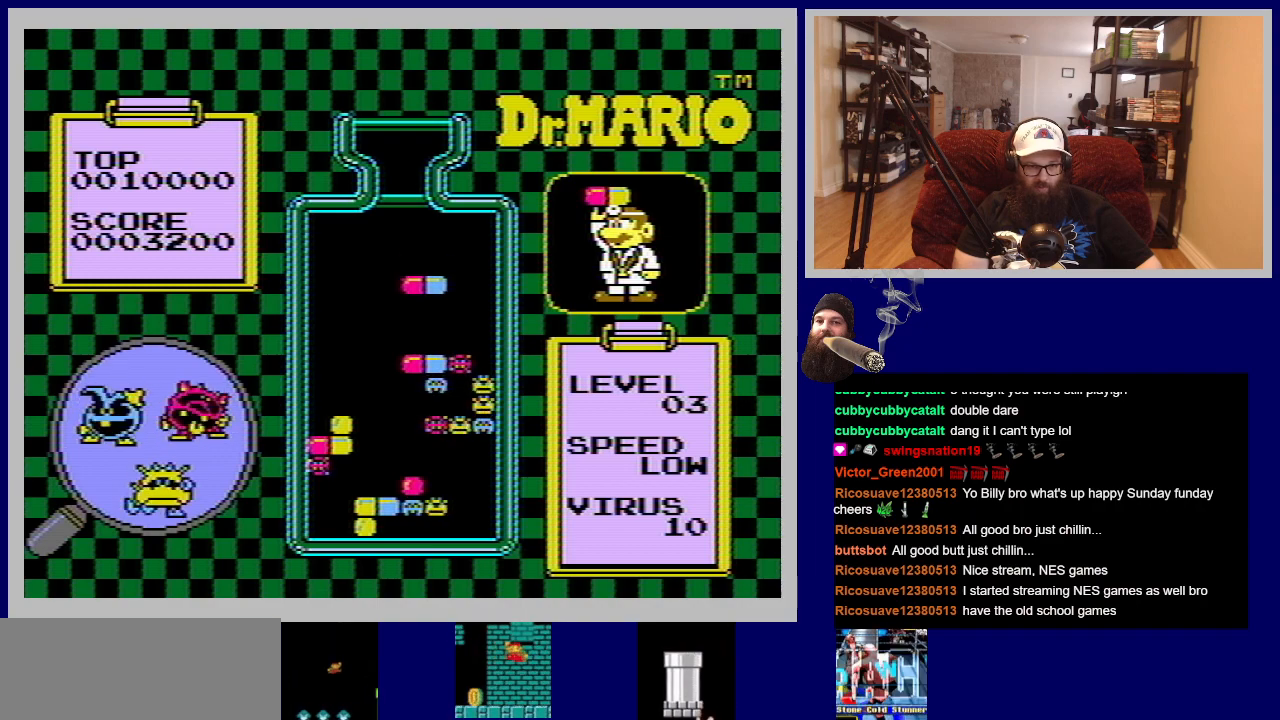
{"buttons": [], "events": []}
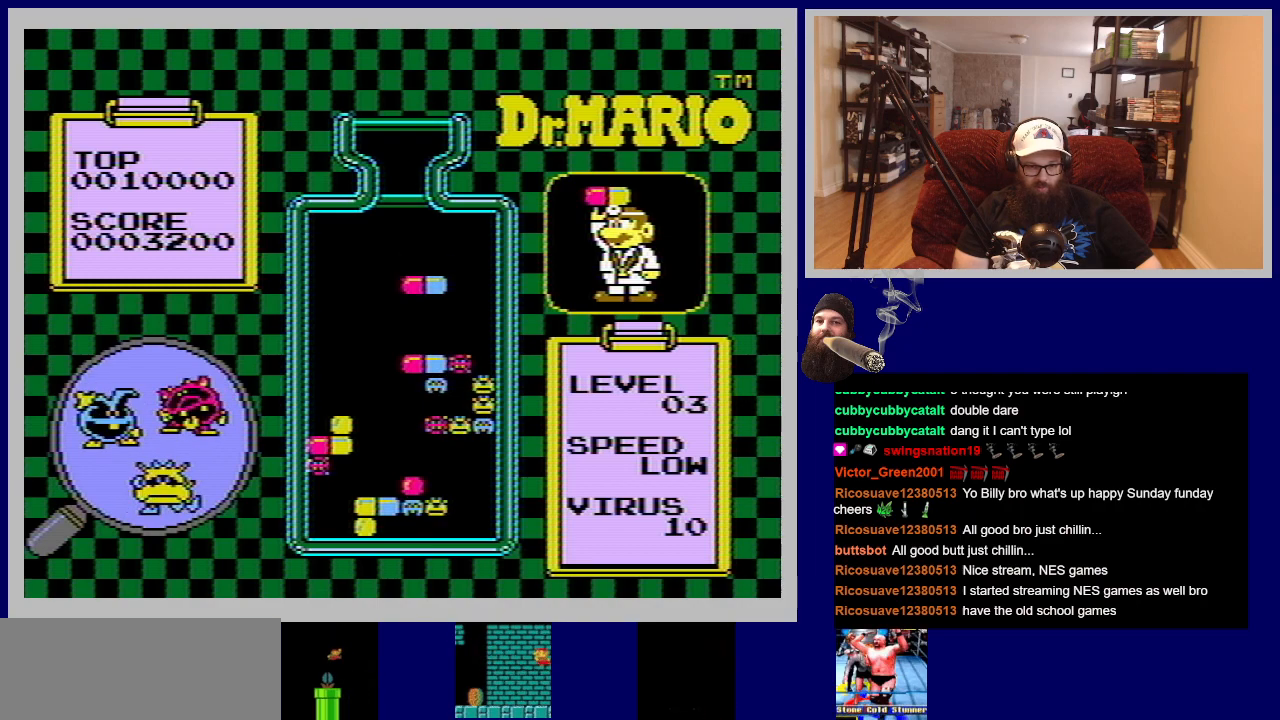
{"buttons": [], "events": [[33, "DPAD_DOWN", "down"], [216, "DPAD_DOWN", "up"]]}
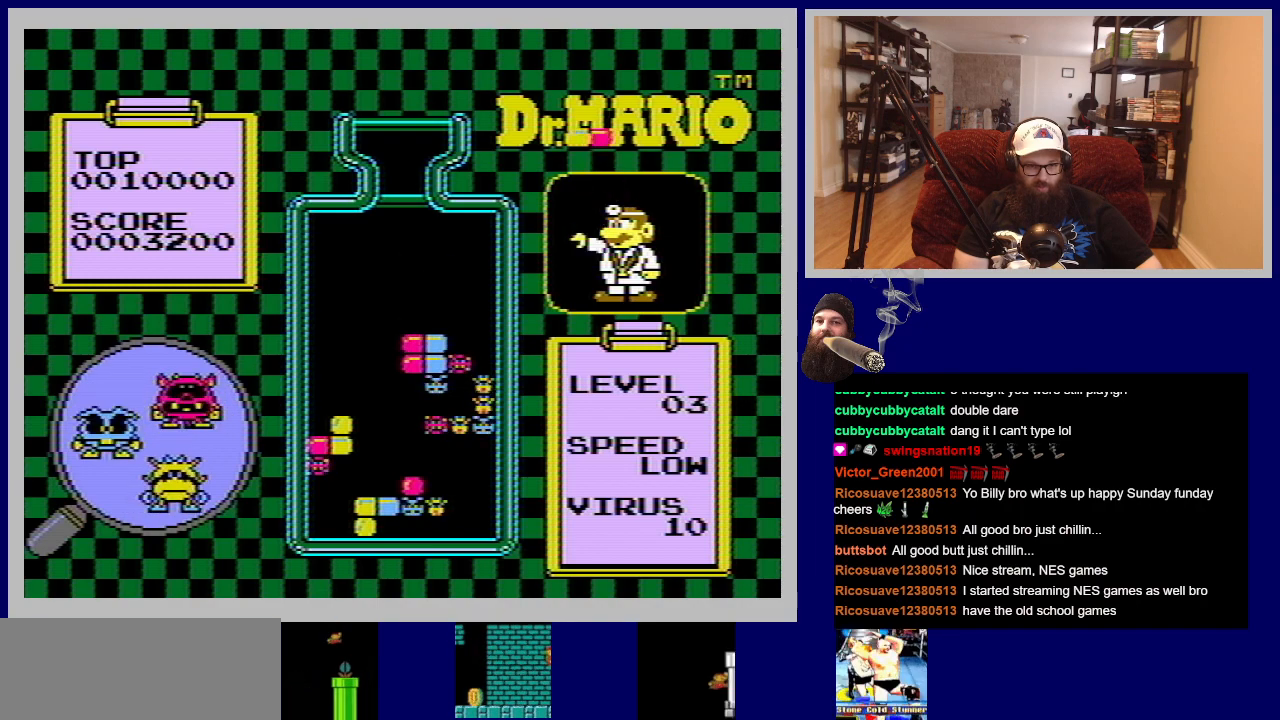
{"buttons": [], "events": []}
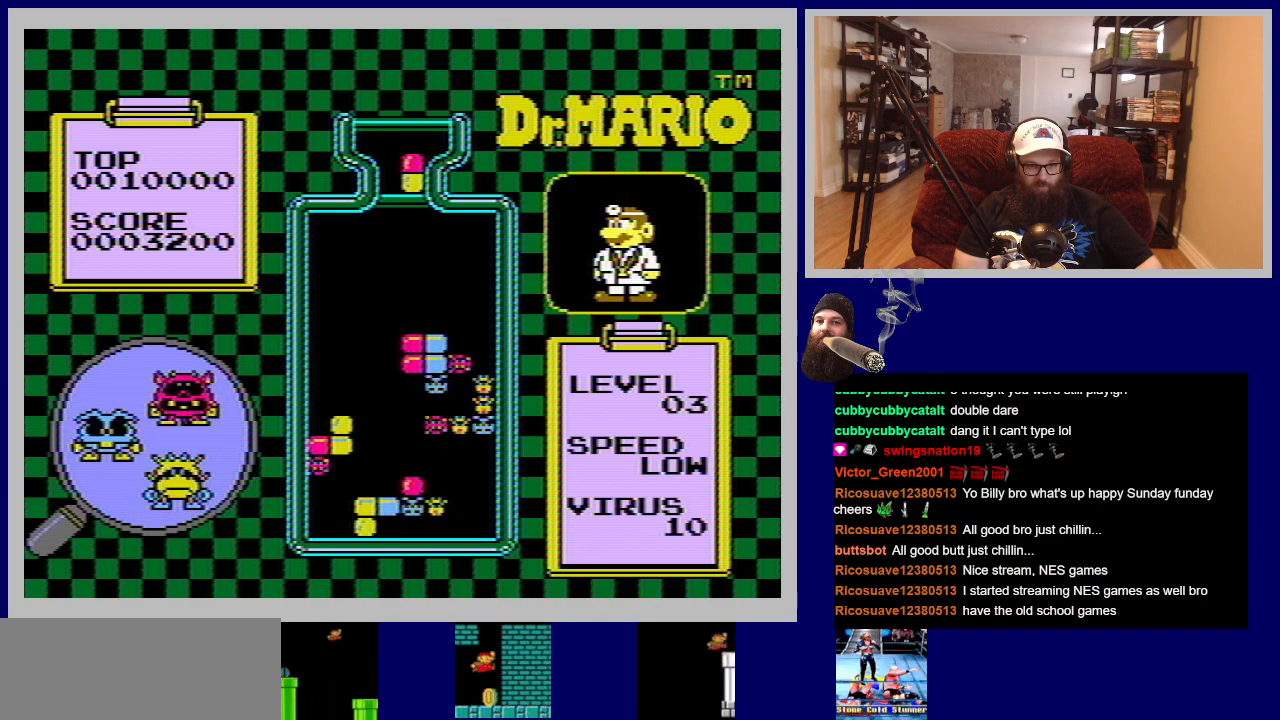
{"buttons": [], "events": []}
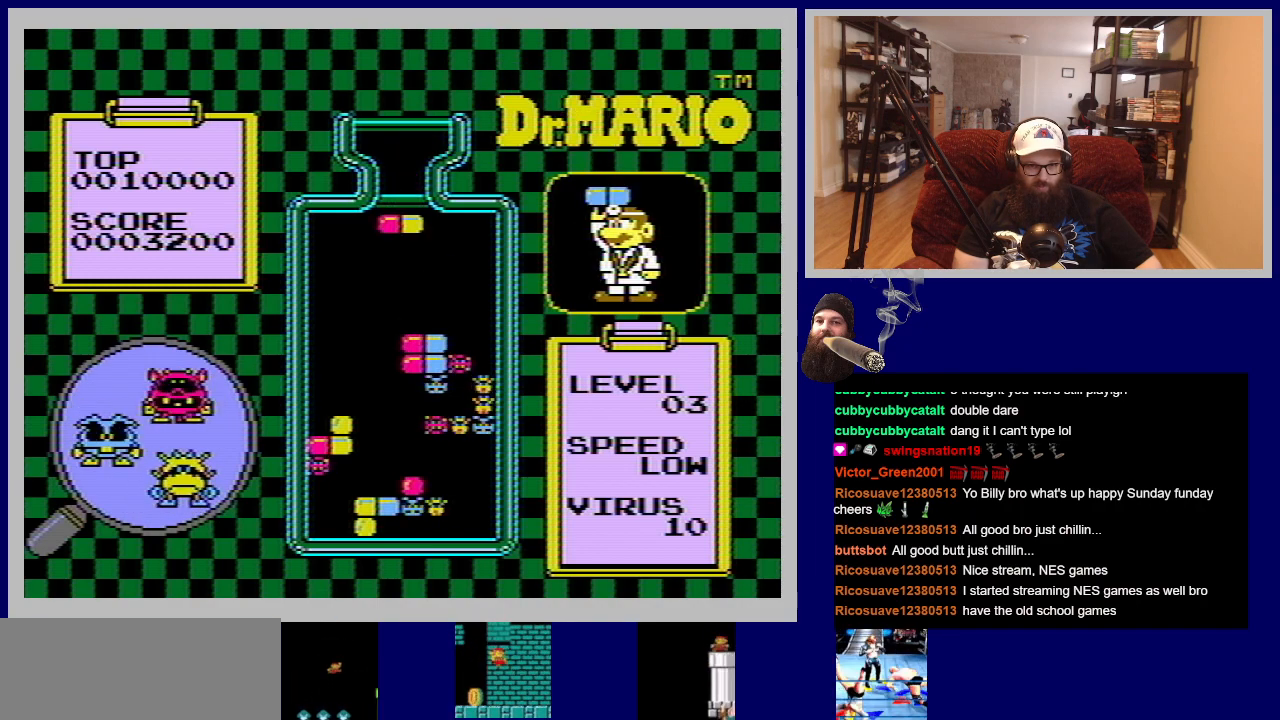
{"buttons": [], "events": [[167, "DPAD_RIGHT", "down"], [317, "DPAD_RIGHT", "up"]]}
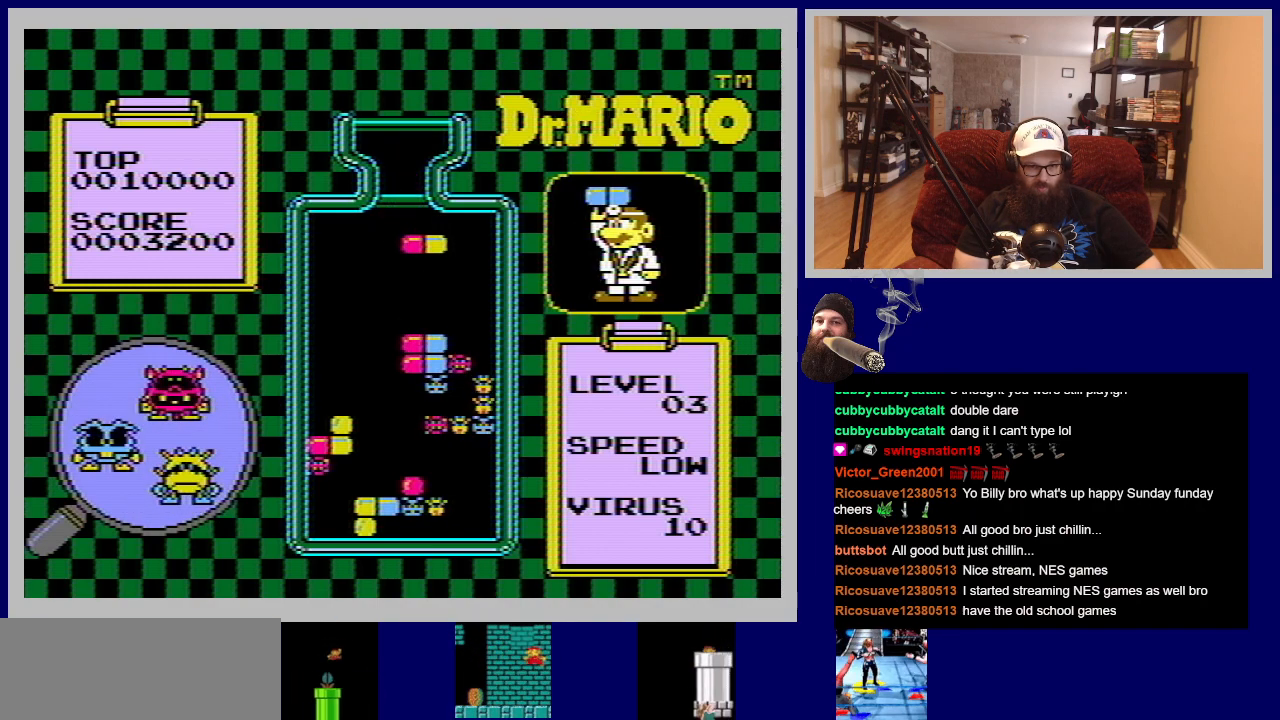
{"buttons": ["DPAD_LEFT"], "events": [[200, "DPAD_LEFT", "down"]]}
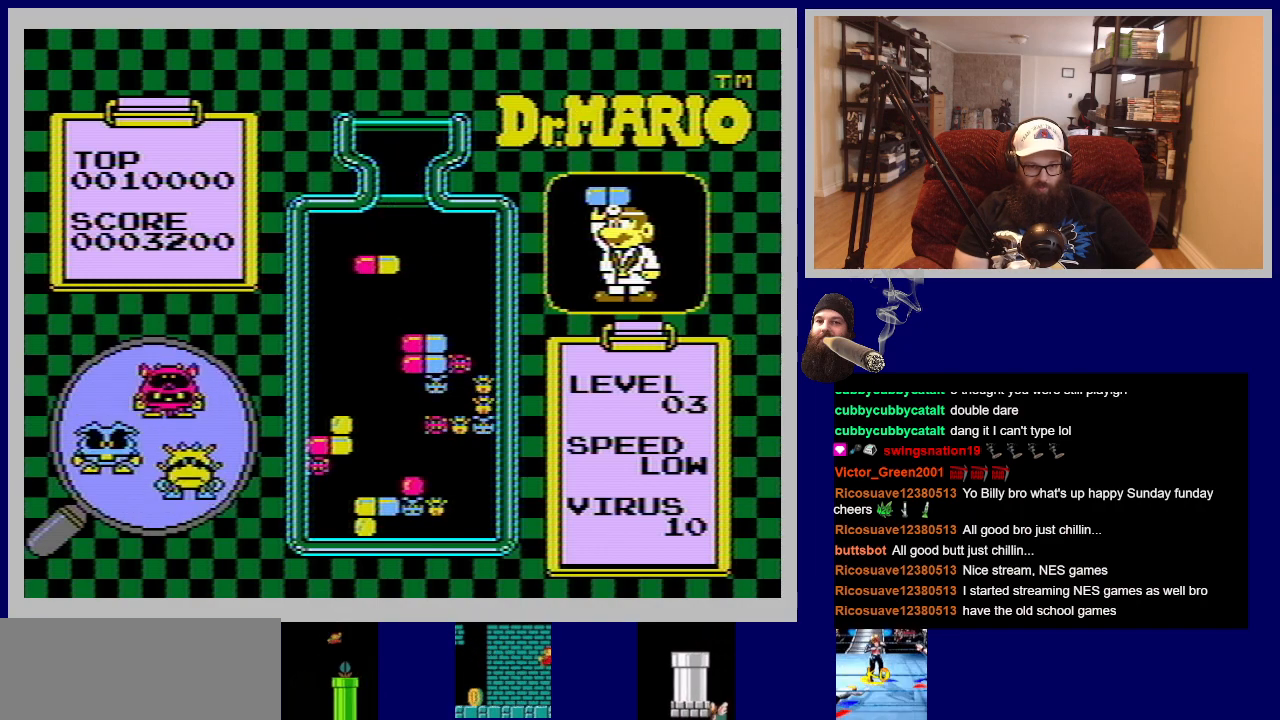
{"buttons": ["A"], "events": [[117, "DPAD_LEFT", "up"], [467, "A", "down"]]}
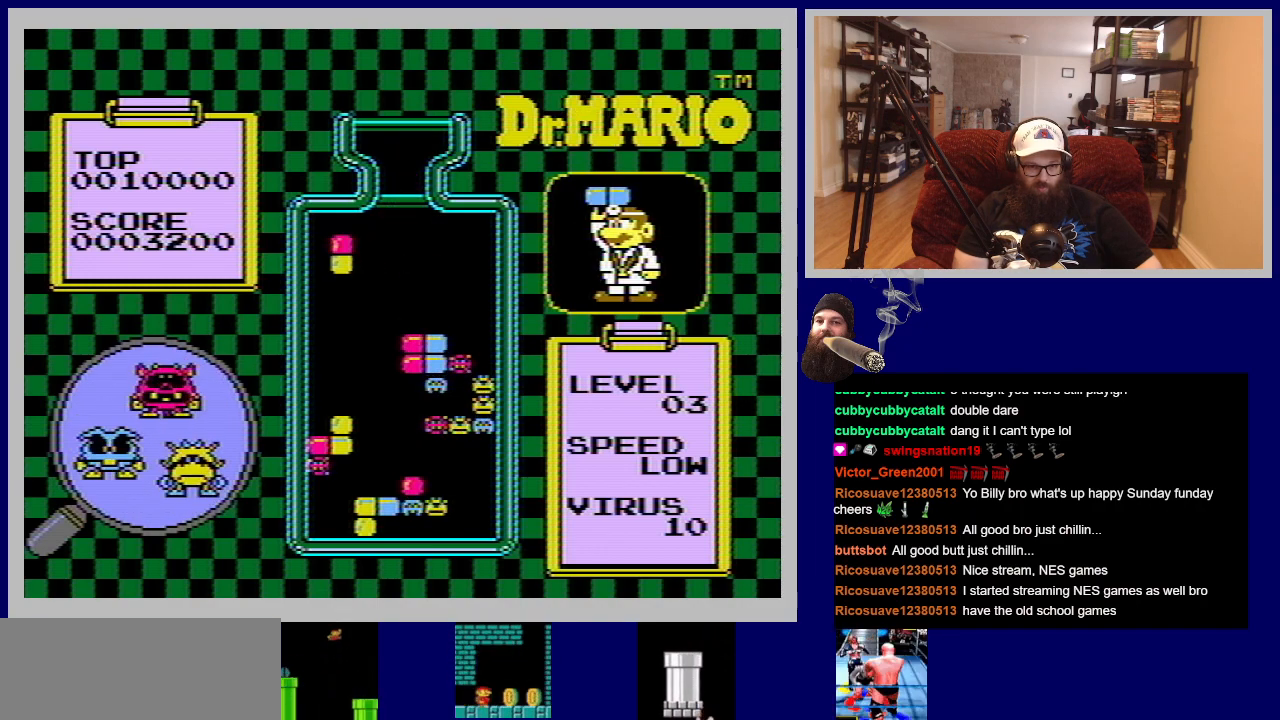
{"buttons": [], "events": [[116, "A", "up"], [367, "A", "down"], [483, "A", "up"]]}